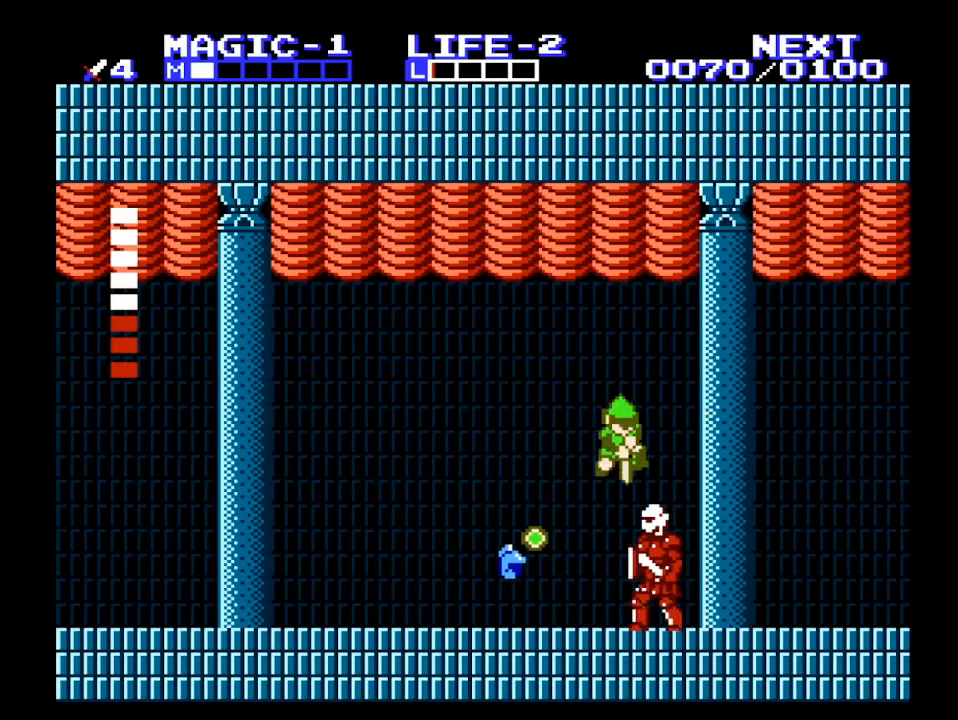
Gameplay with a controller (Nintendo layout); each line is a JSON object with the inputs held at the frame after it. "events" lists button and stick changes between this image and that frame as [ms after this image, input, new state], when the widget could be followed in between. Not read: L3 R3.
{"buttons": [], "events": [[33, "B", "up"], [67, "A", "up"], [100, "DPAD_RIGHT", "up"], [133, "B", "down"], [233, "B", "up"], [267, "B", "down"], [333, "B", "up"], [400, "B", "down"], [433, "B", "up"], [433, "DPAD_DOWN", "up"]]}
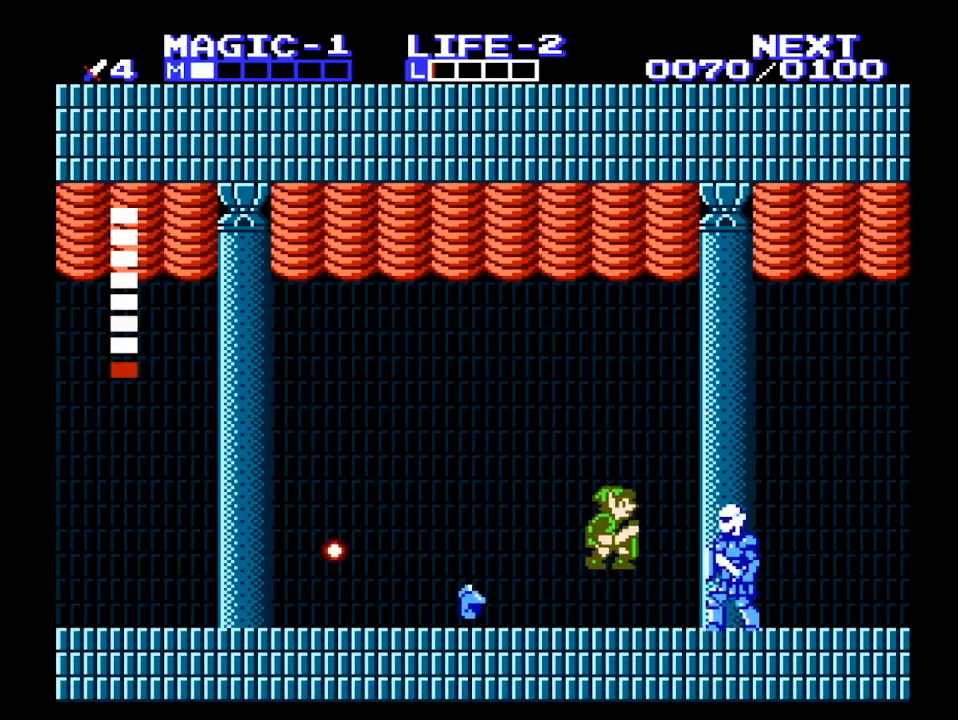
{"buttons": ["DPAD_LEFT"], "events": [[33, "A", "down"], [67, "DPAD_RIGHT", "down"], [200, "A", "up"], [300, "DPAD_DOWN", "down"], [367, "B", "down"], [367, "DPAD_RIGHT", "up"], [467, "DPAD_LEFT", "down"], [500, "B", "up"], [500, "DPAD_DOWN", "up"]]}
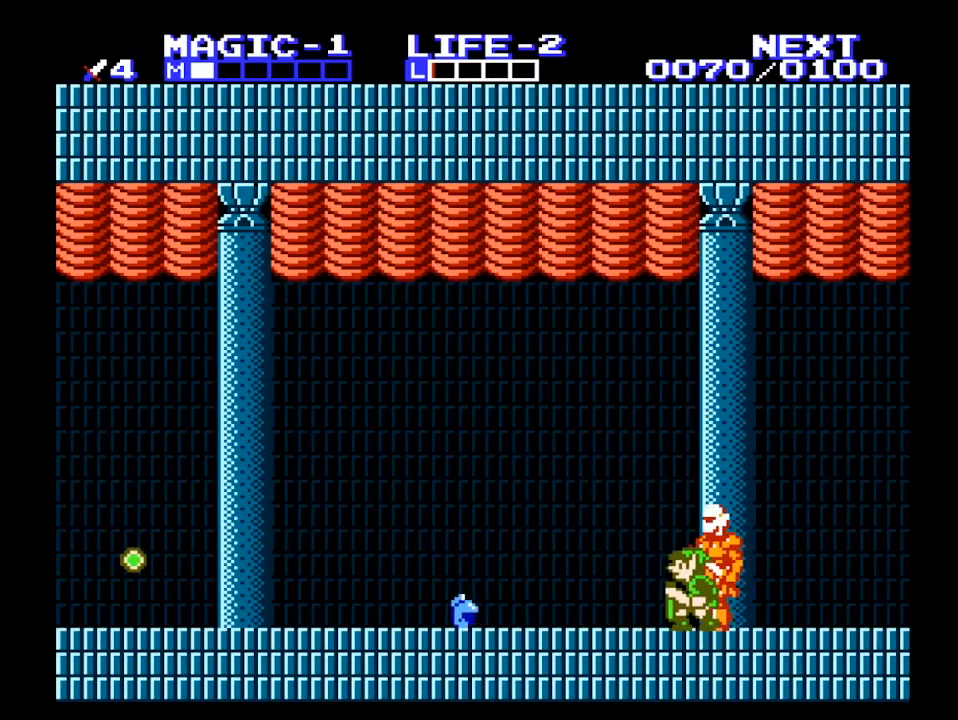
{"buttons": [], "events": [[300, "DPAD_LEFT", "up"]]}
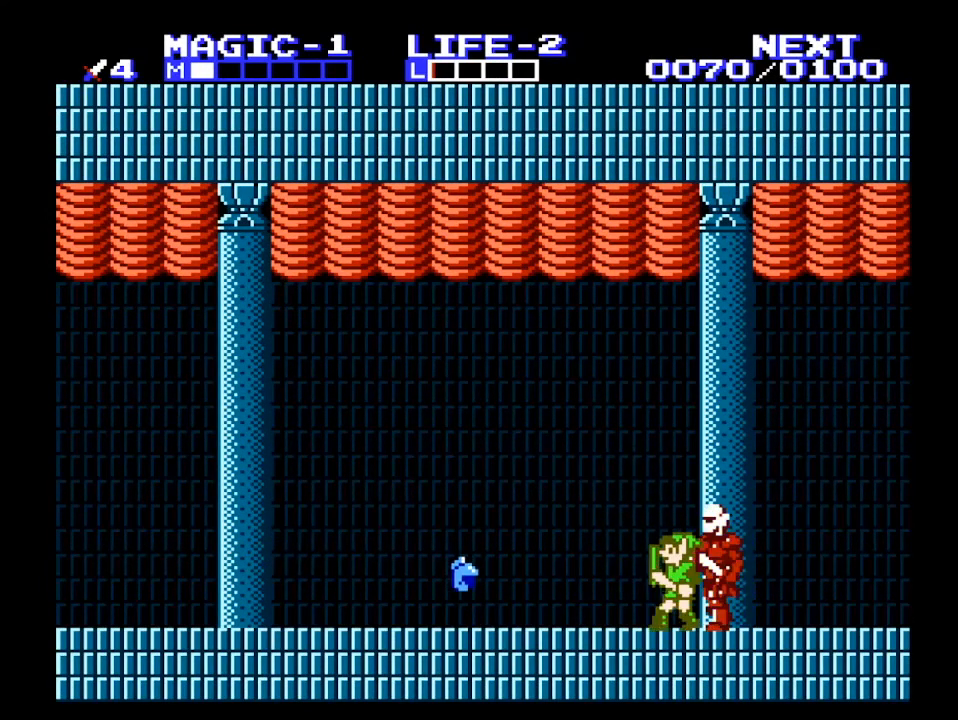
{"buttons": ["DPAD_LEFT"], "events": [[233, "DPAD_LEFT", "down"]]}
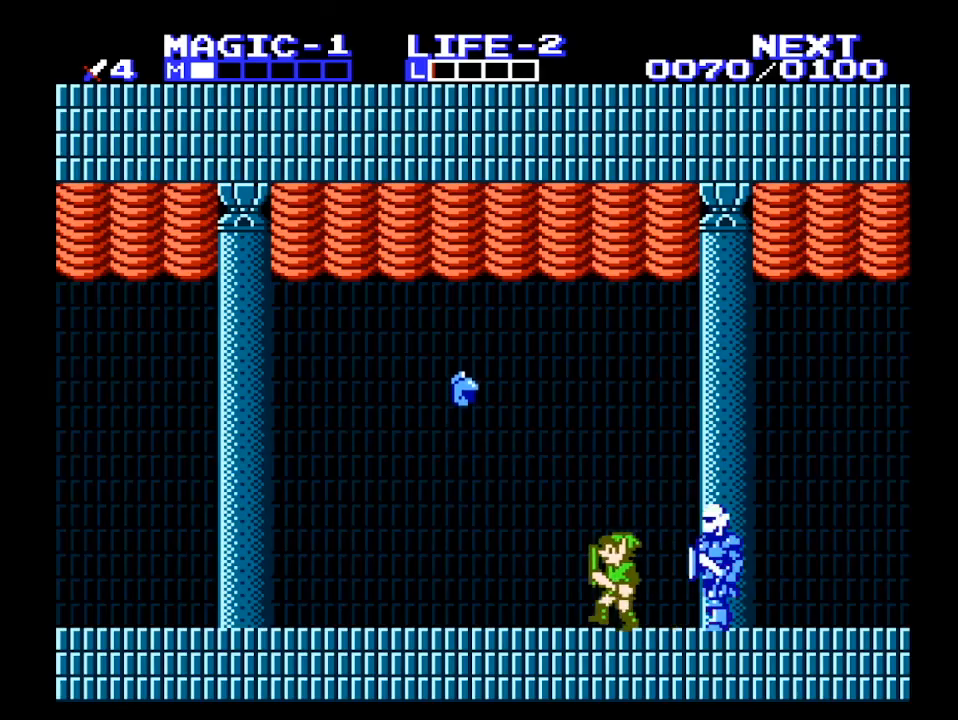
{"buttons": ["DPAD_LEFT"], "events": []}
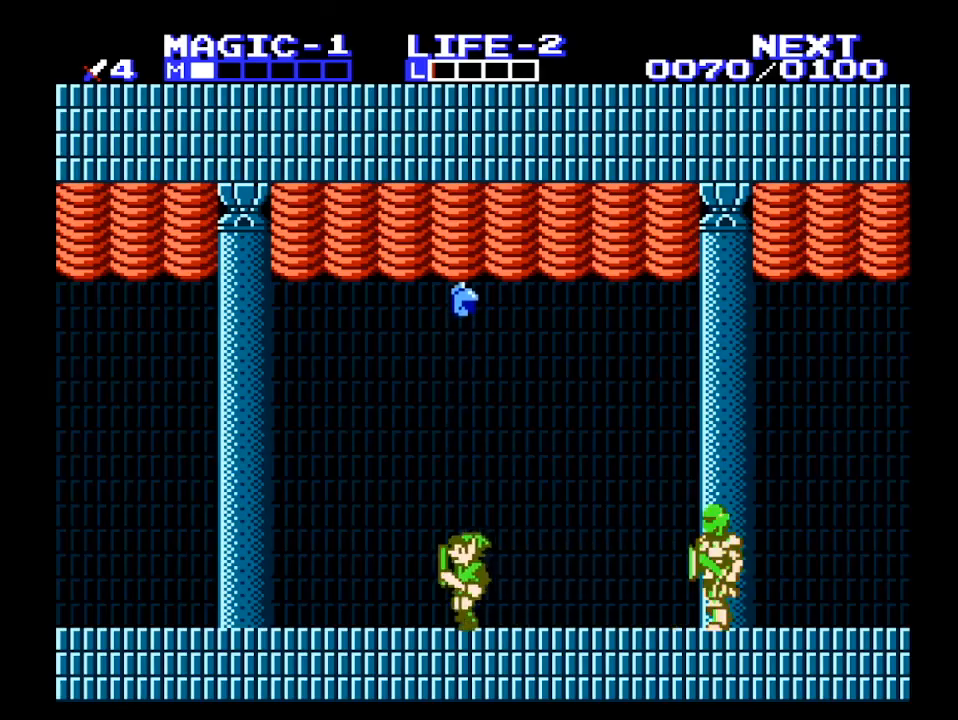
{"buttons": [], "events": [[233, "DPAD_LEFT", "up"], [233, "DPAD_RIGHT", "down"], [400, "DPAD_RIGHT", "up"]]}
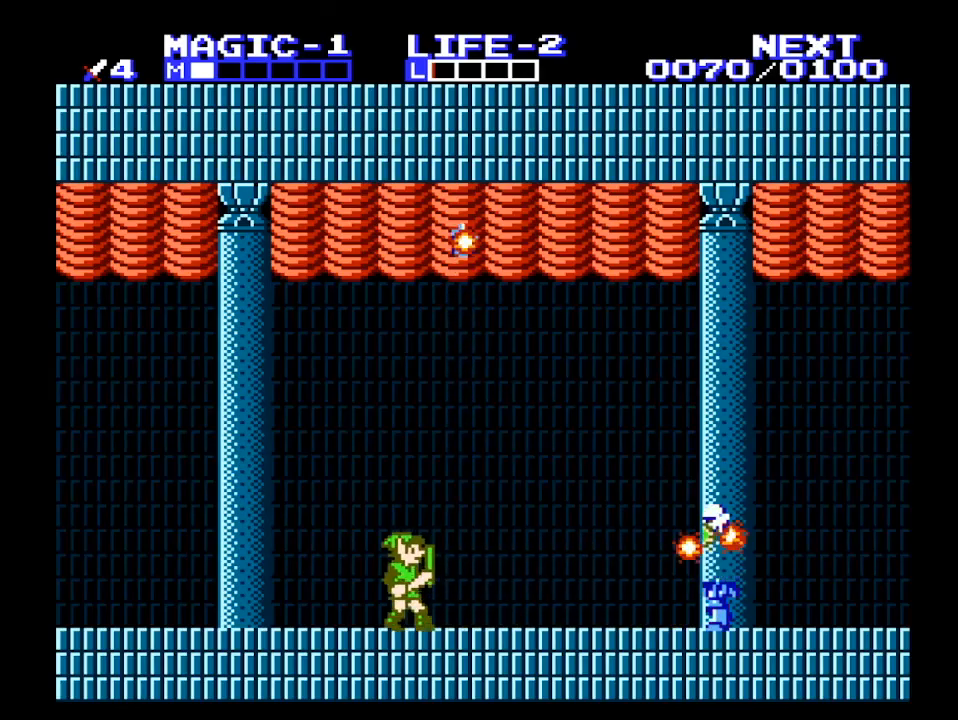
{"buttons": [], "events": []}
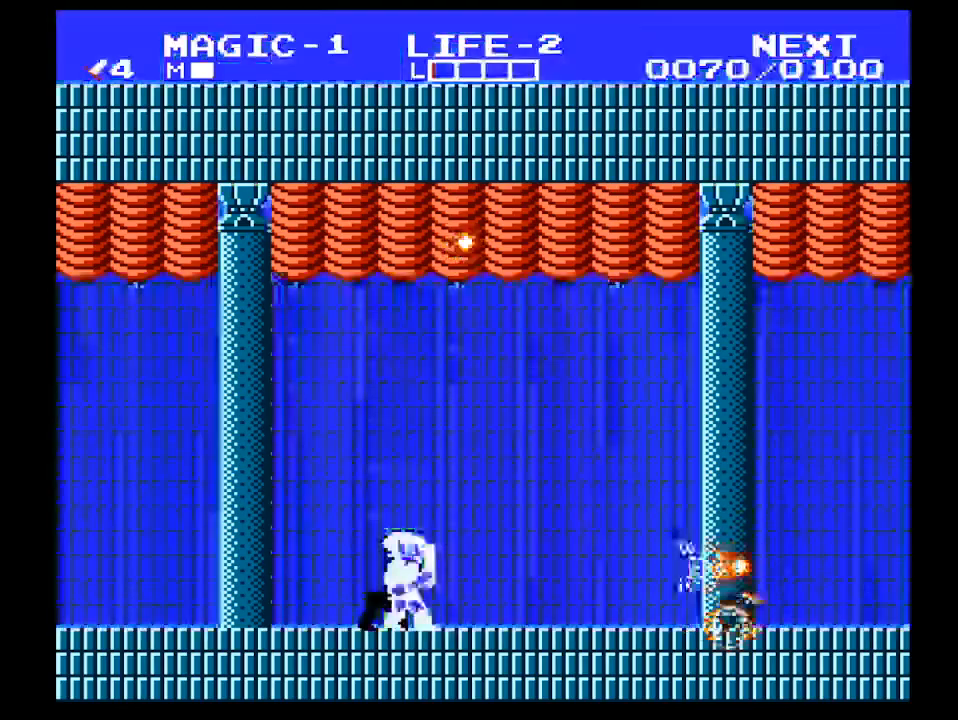
{"buttons": [], "events": []}
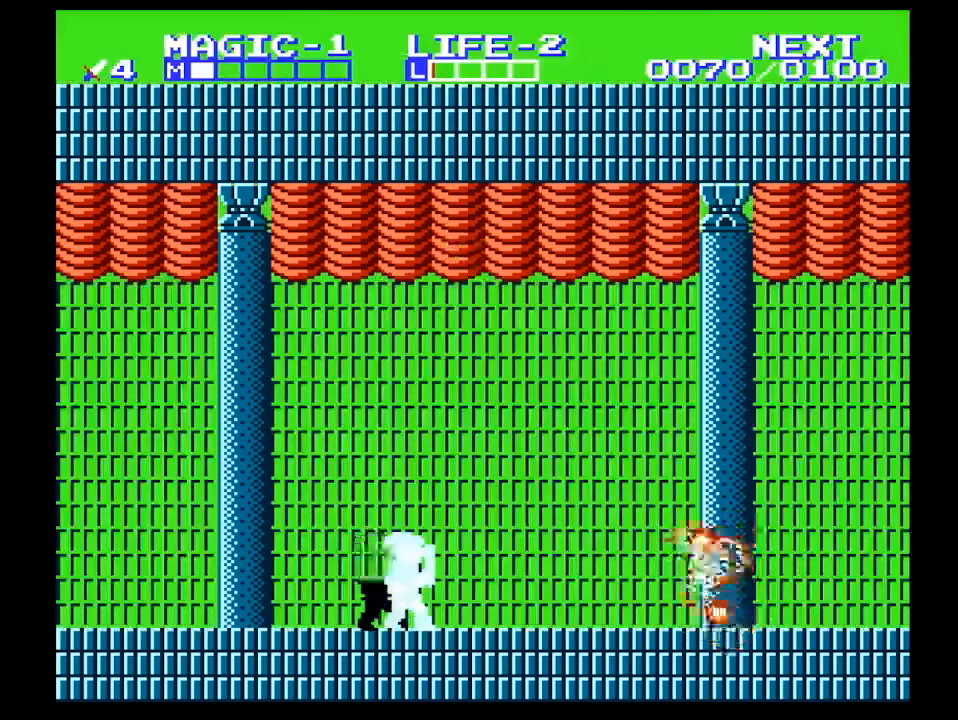
{"buttons": [], "events": []}
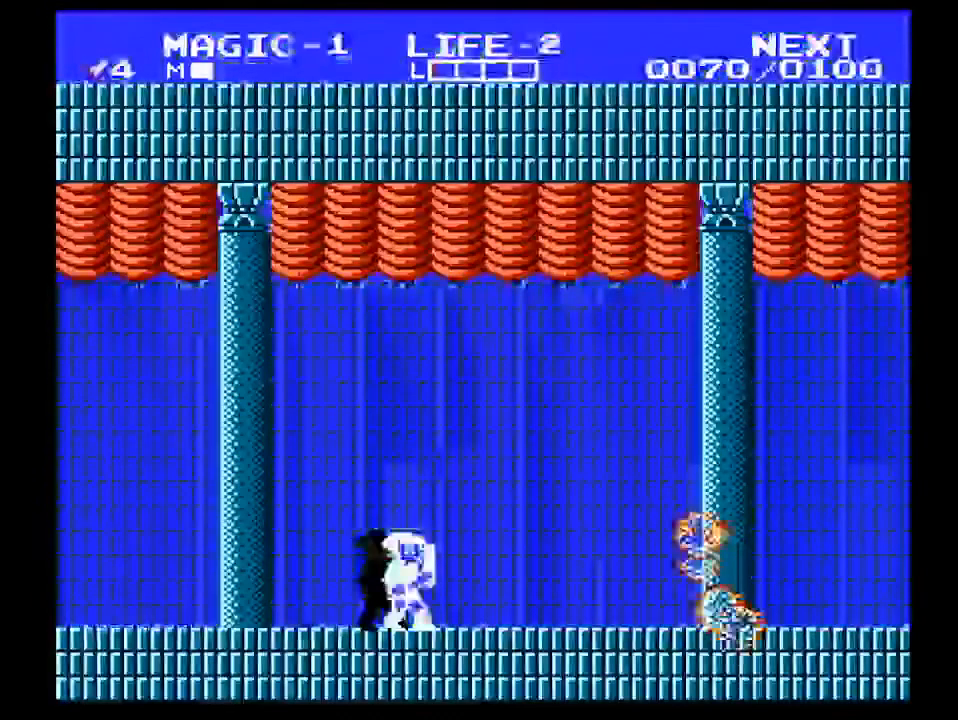
{"buttons": [], "events": []}
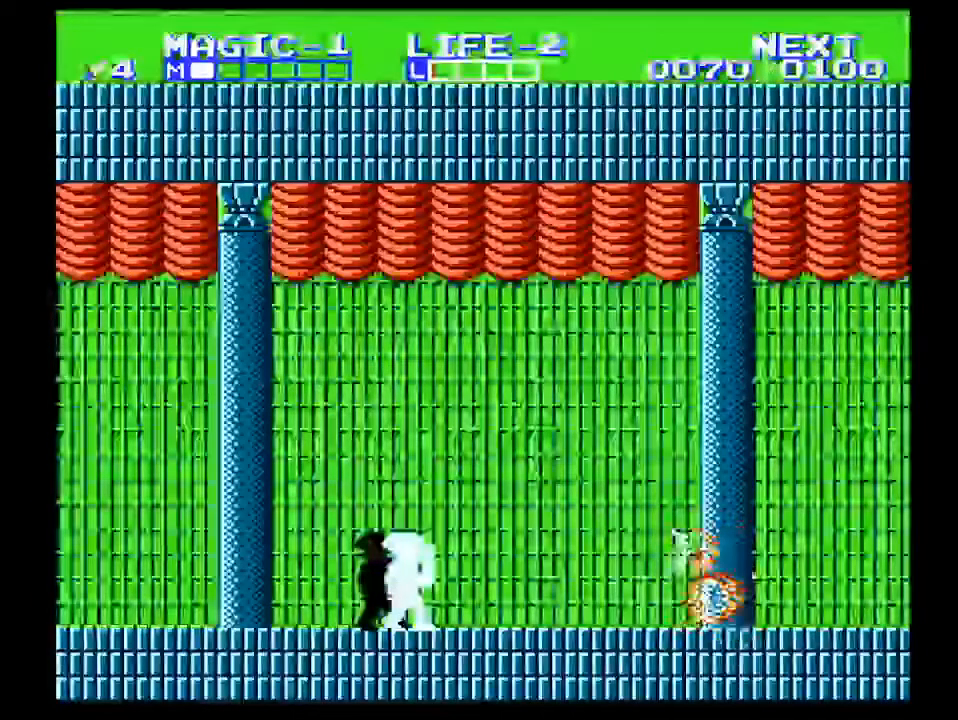
{"buttons": [], "events": []}
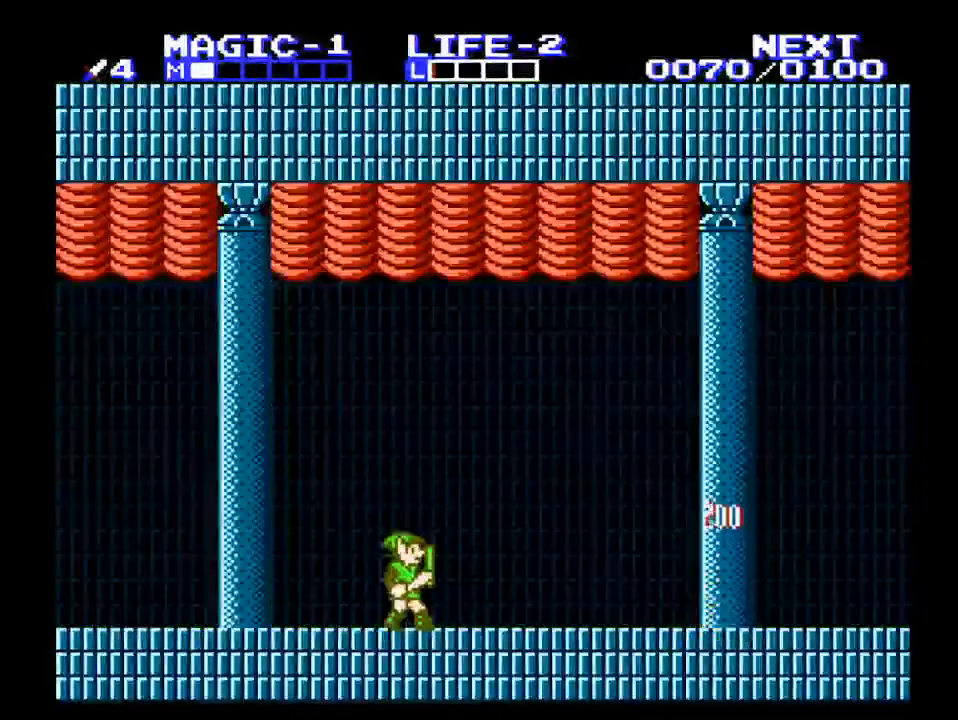
{"buttons": ["DPAD_RIGHT"], "events": [[367, "DPAD_RIGHT", "down"]]}
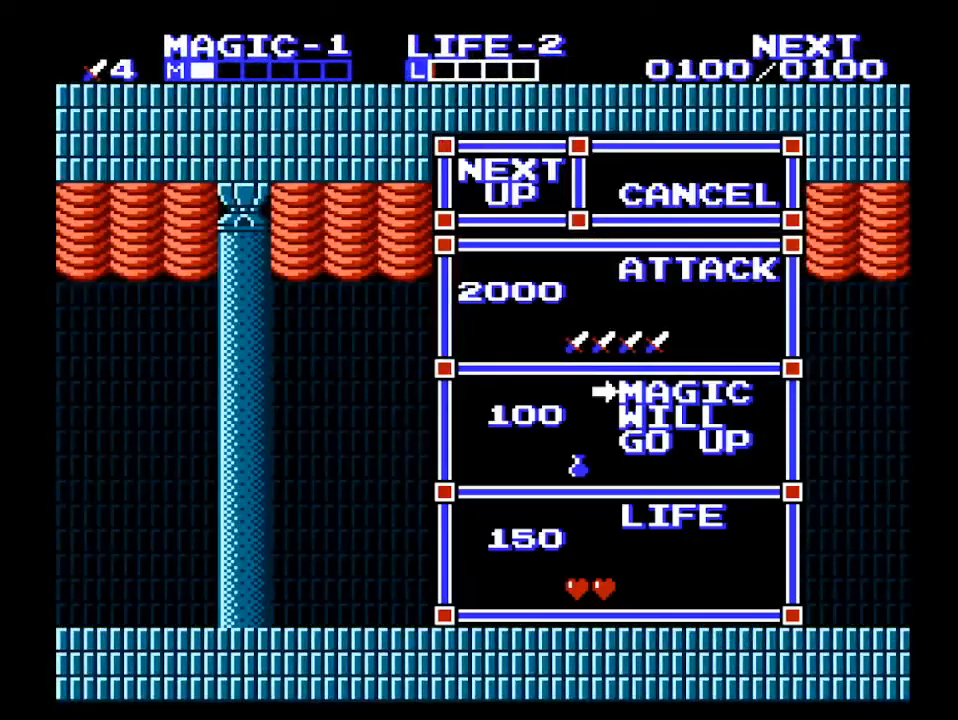
{"buttons": ["DPAD_RIGHT"], "events": [[67, "DPAD_RIGHT", "up"], [200, "DPAD_UP", "down"], [300, "DPAD_UP", "up"], [300, "START", "down"], [433, "START", "up"], [467, "DPAD_RIGHT", "down"]]}
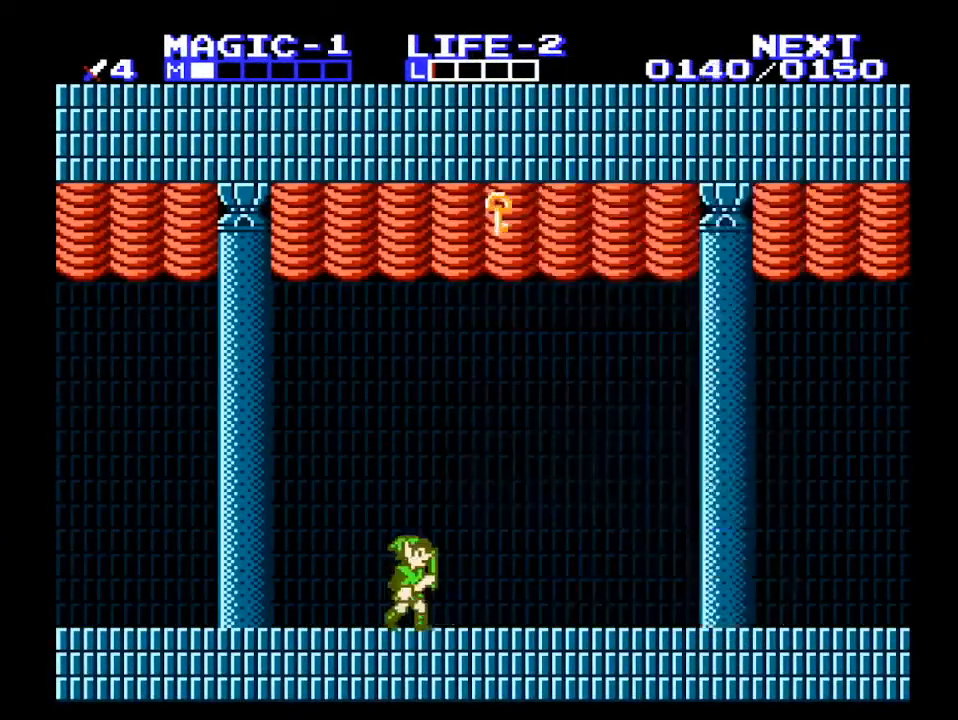
{"buttons": [], "events": [[300, "DPAD_RIGHT", "up"]]}
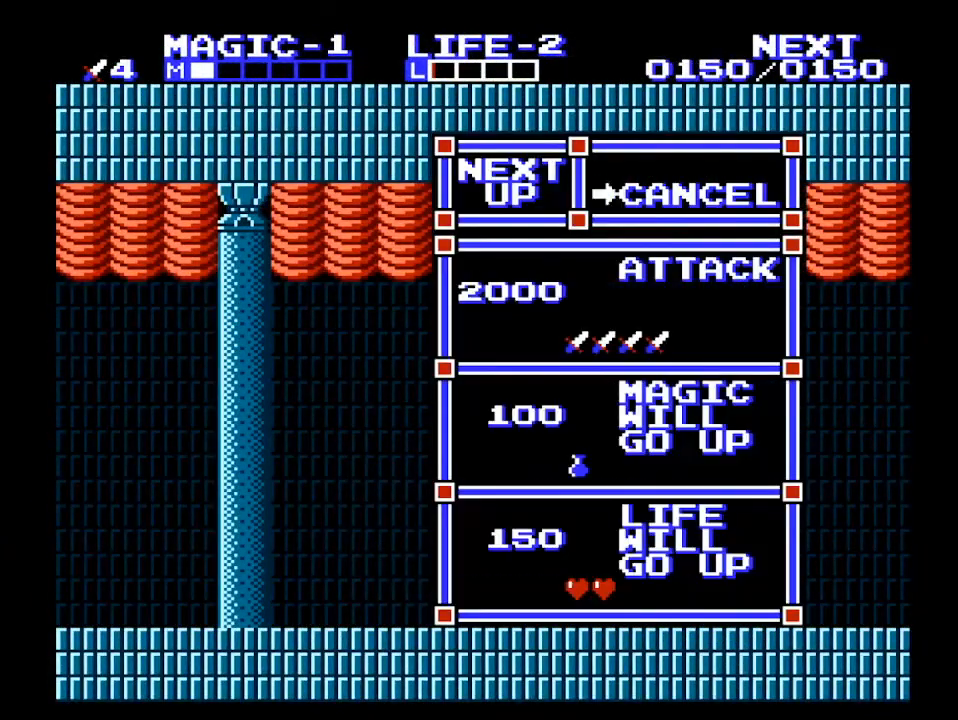
{"buttons": [], "events": [[33, "DPAD_UP", "down"], [200, "DPAD_UP", "up"], [200, "START", "down"], [367, "START", "up"]]}
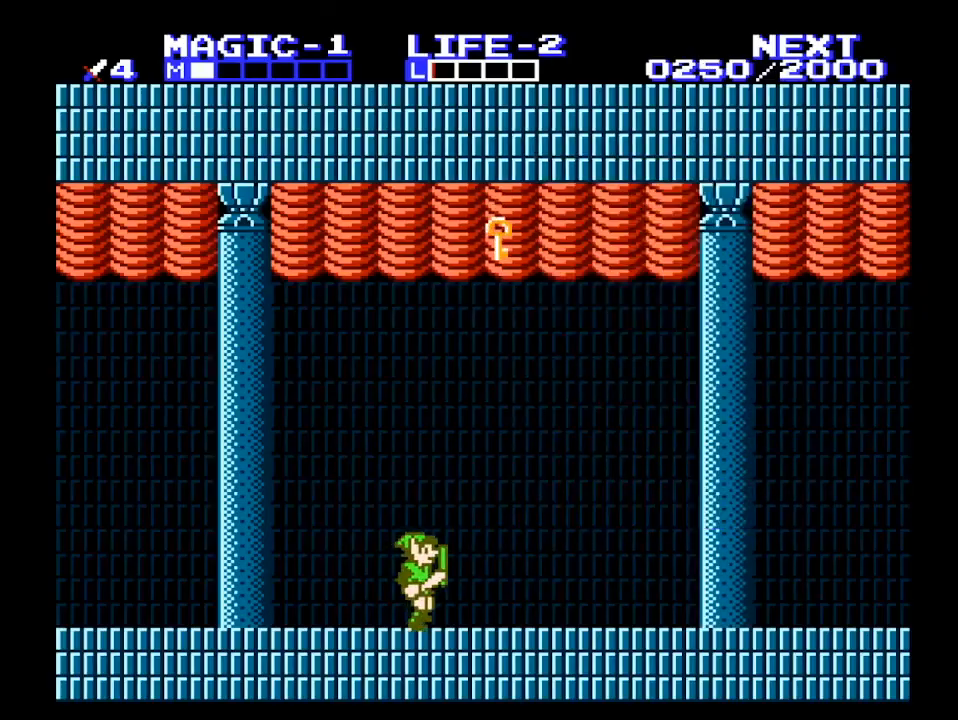
{"buttons": ["A", "DPAD_LEFT"], "events": [[33, "DPAD_RIGHT", "down"], [433, "A", "down"], [467, "DPAD_RIGHT", "up"], [500, "DPAD_LEFT", "down"]]}
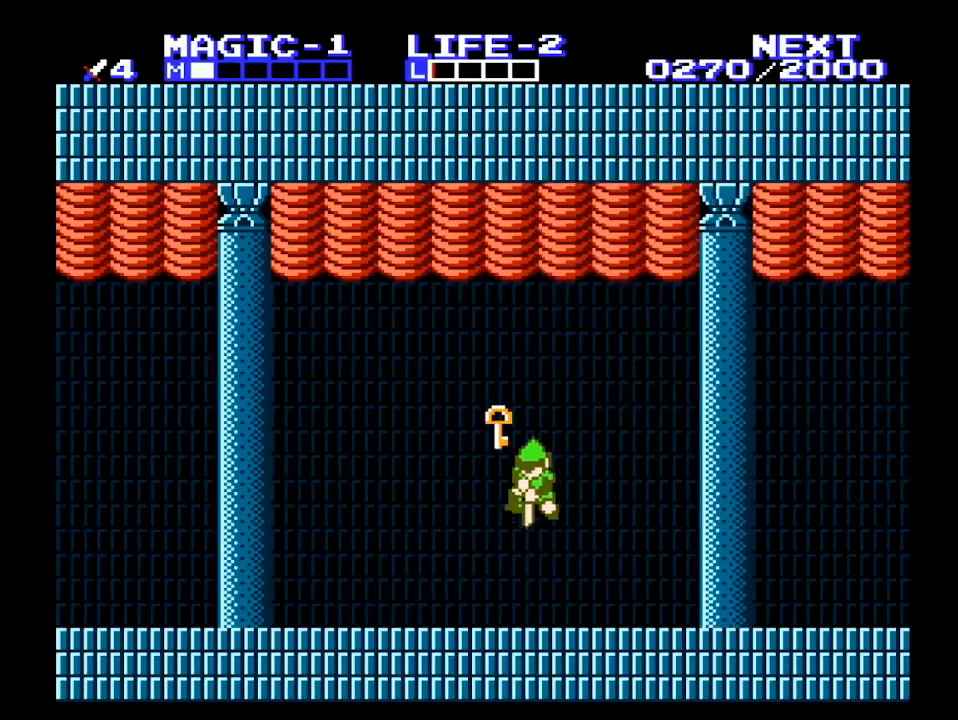
{"buttons": ["DPAD_RIGHT"], "events": [[33, "DPAD_DOWN", "down"], [167, "B", "down"], [233, "A", "up"], [233, "DPAD_DOWN", "up"], [233, "DPAD_LEFT", "up"], [233, "DPAD_RIGHT", "down"], [267, "B", "up"]]}
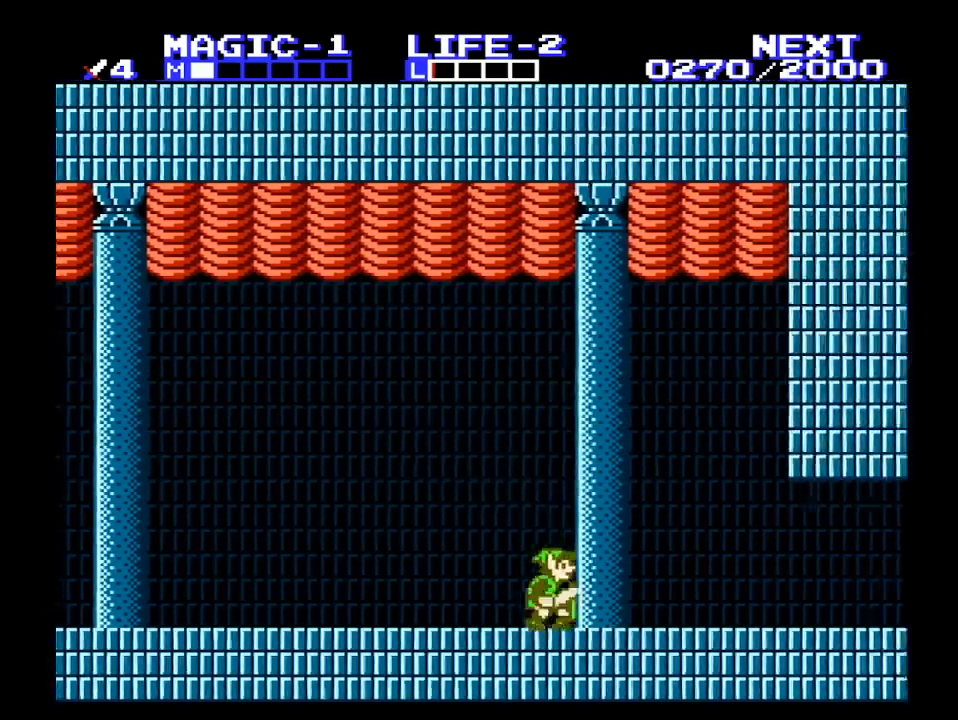
{"buttons": ["DPAD_RIGHT"], "events": []}
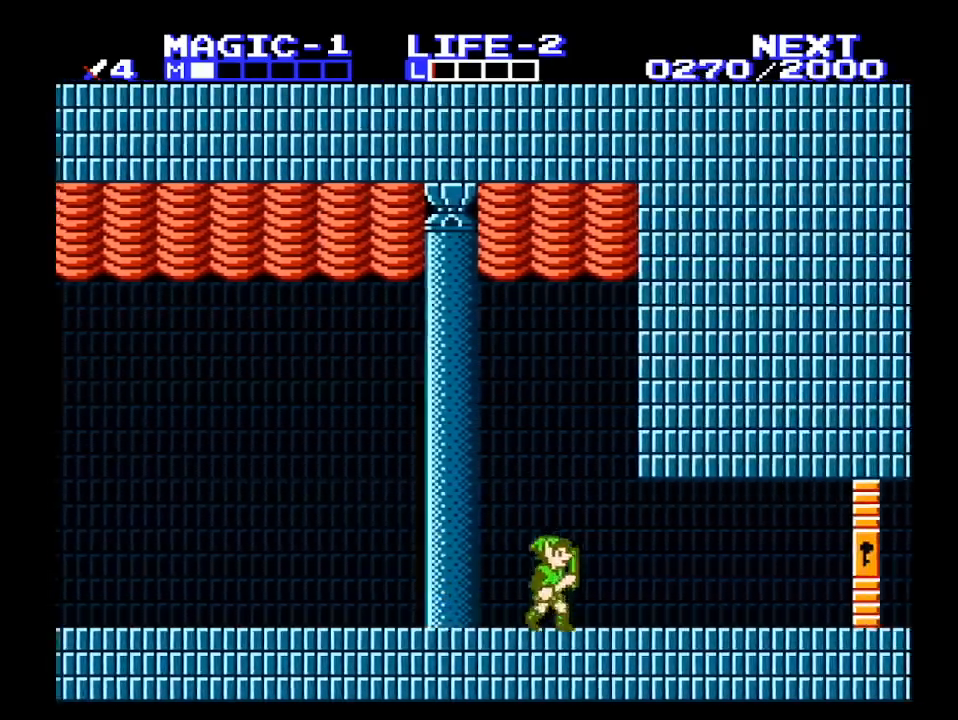
{"buttons": ["DPAD_RIGHT"], "events": []}
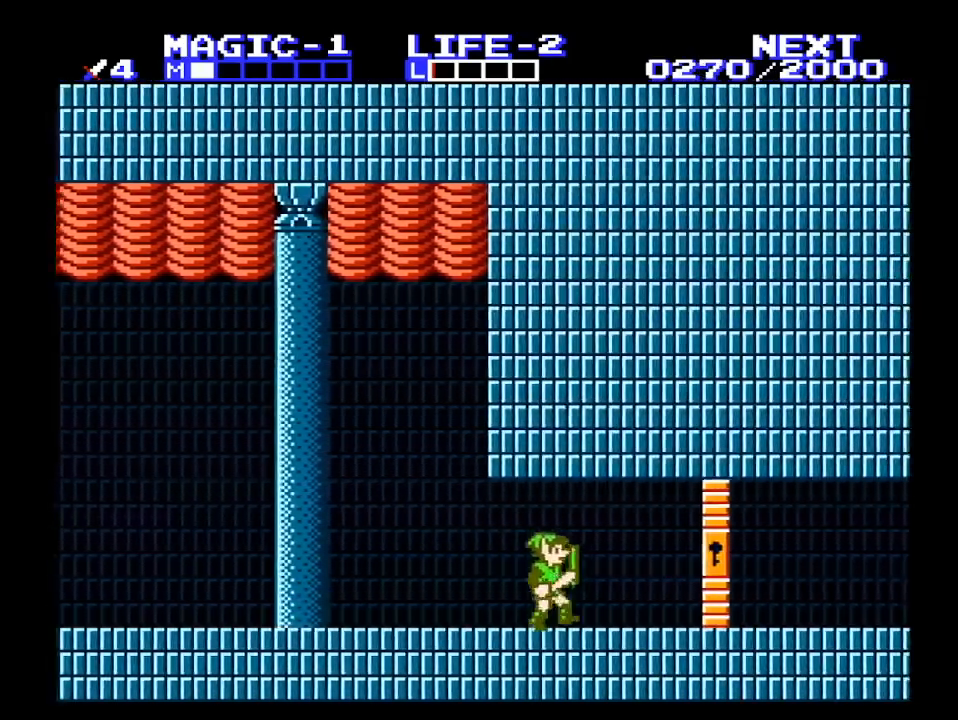
{"buttons": ["DPAD_RIGHT"], "events": []}
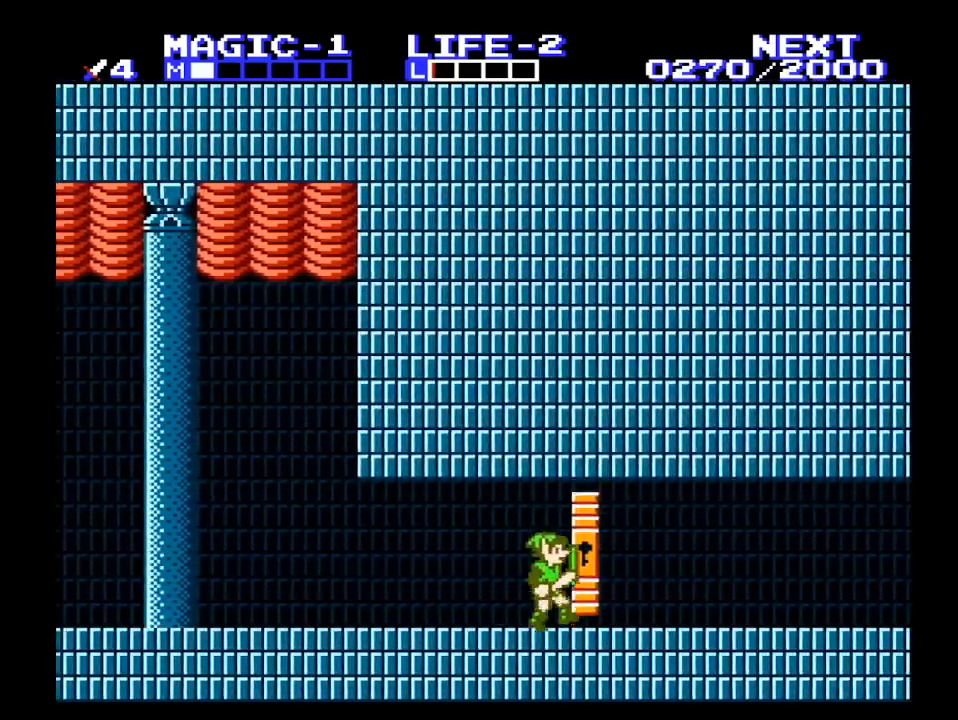
{"buttons": ["DPAD_RIGHT"], "events": []}
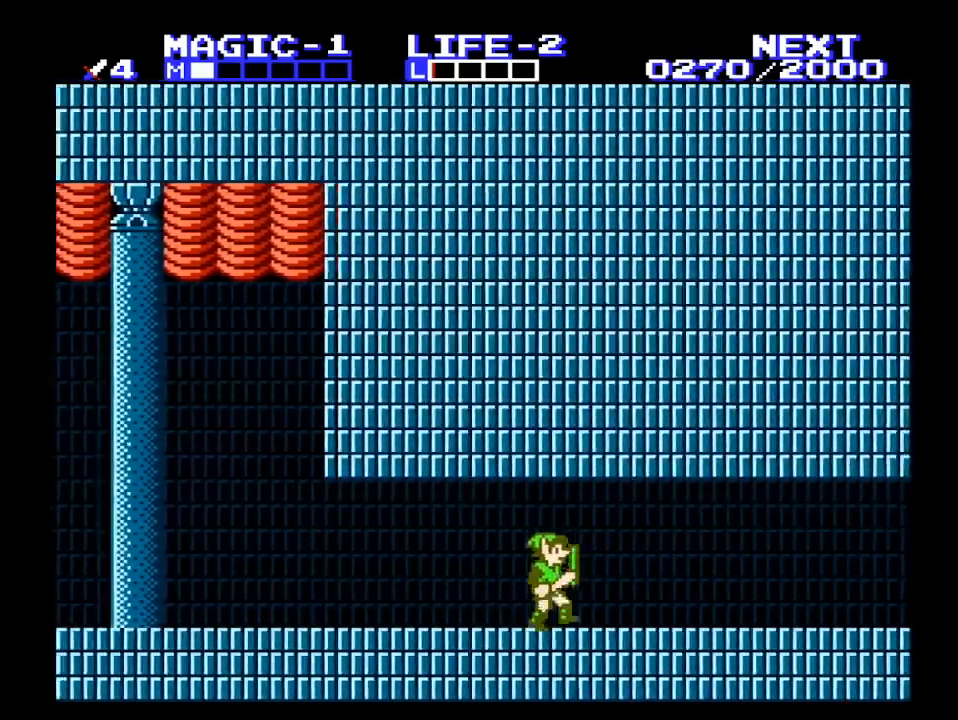
{"buttons": ["DPAD_RIGHT"], "events": []}
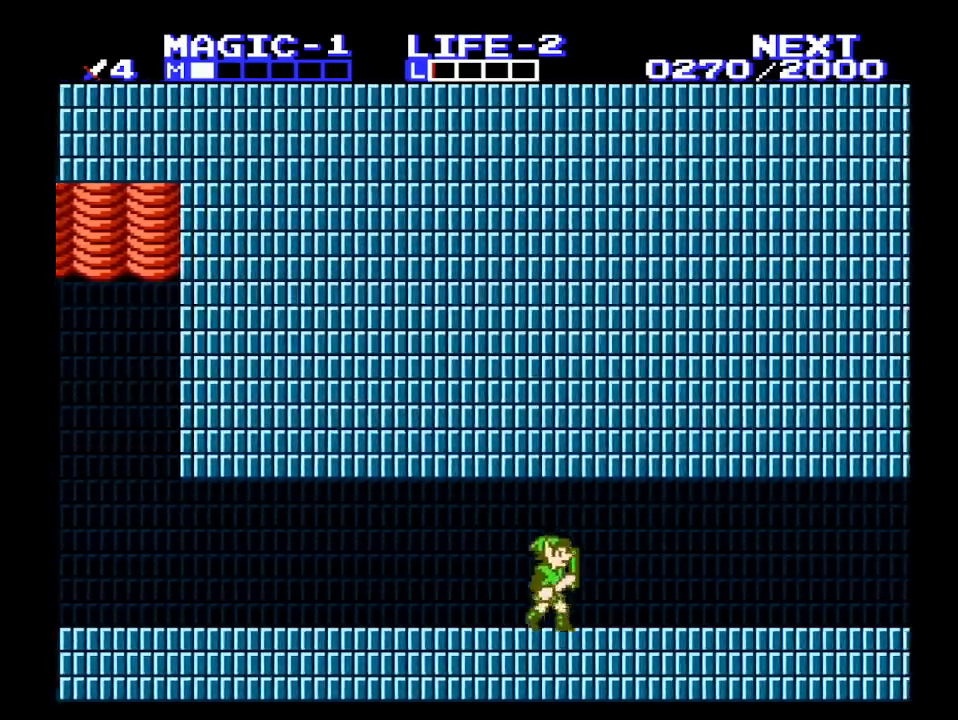
{"buttons": ["DPAD_RIGHT"], "events": []}
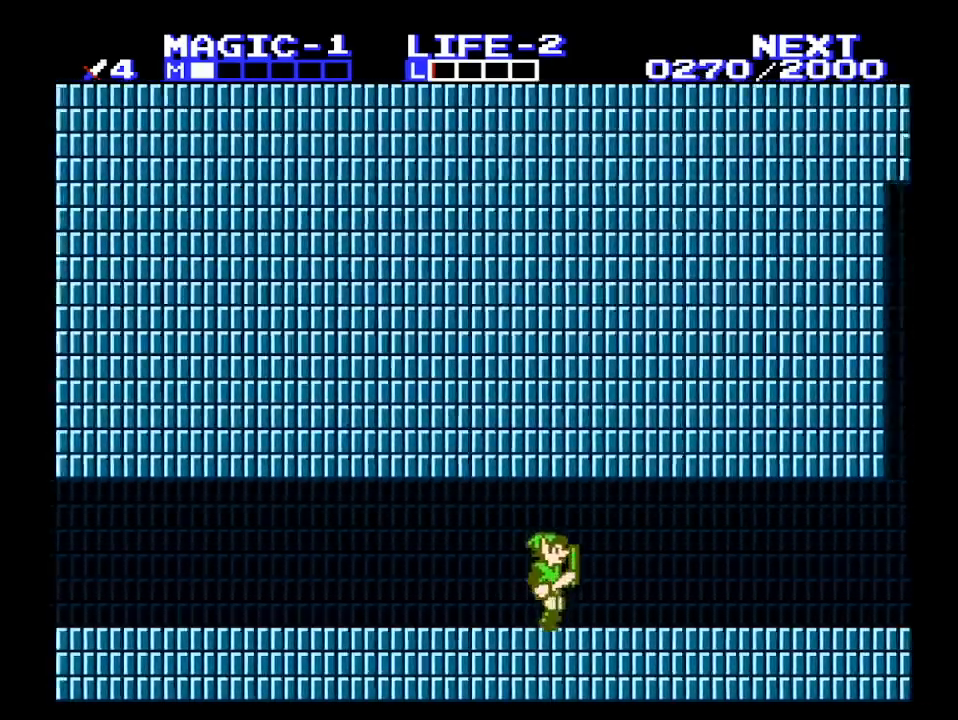
{"buttons": ["DPAD_RIGHT"], "events": []}
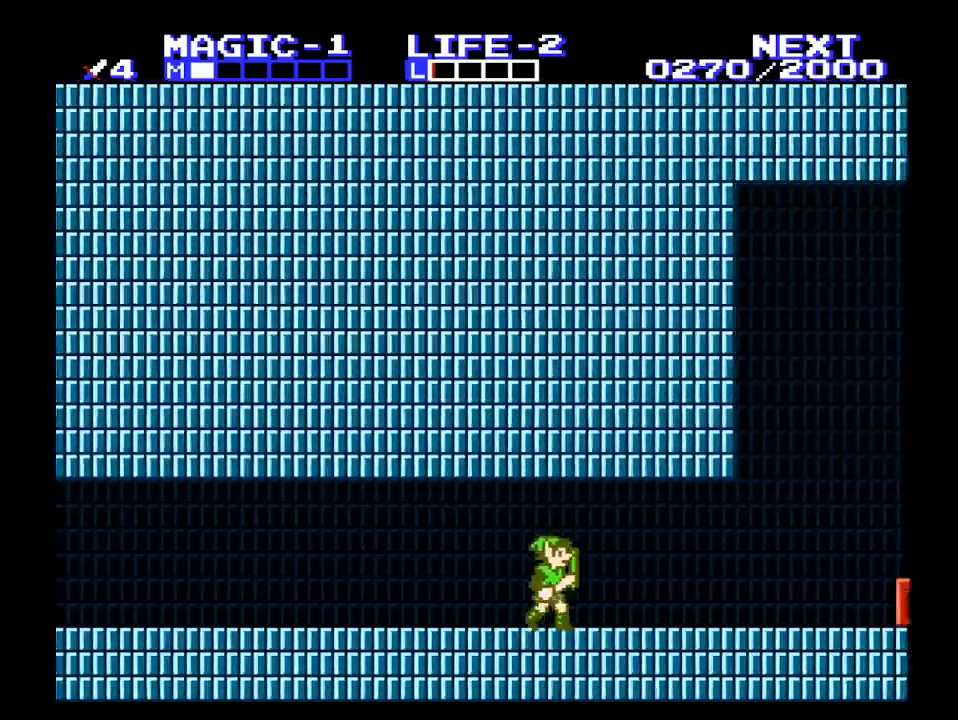
{"buttons": ["DPAD_RIGHT"], "events": [[333, "A", "down"], [400, "A", "up"]]}
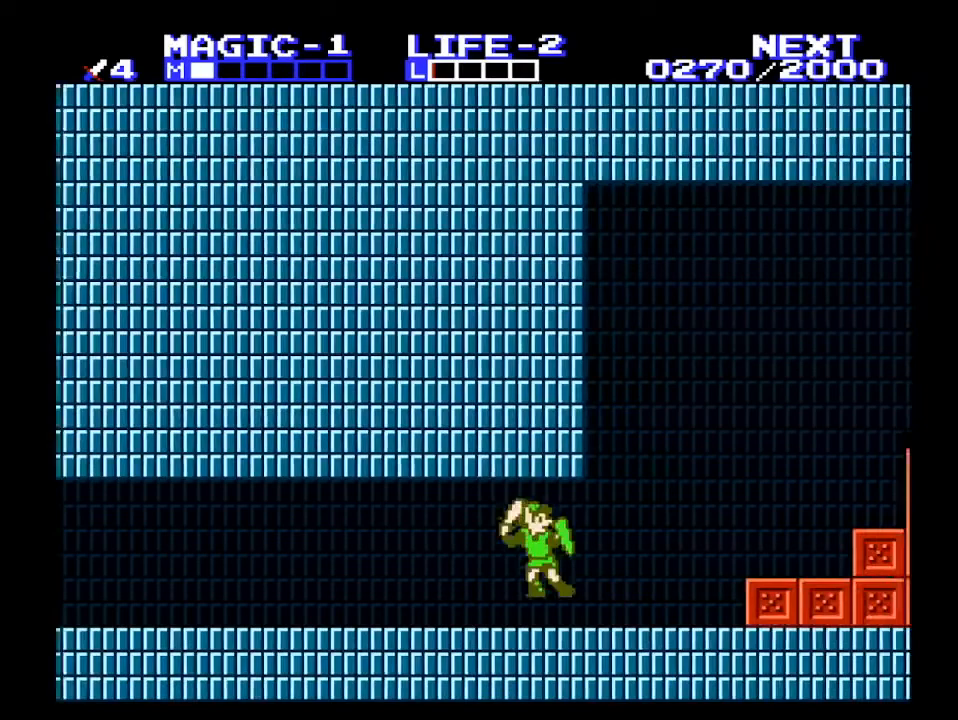
{"buttons": ["DPAD_RIGHT"], "events": [[67, "B", "down"], [133, "B", "up"]]}
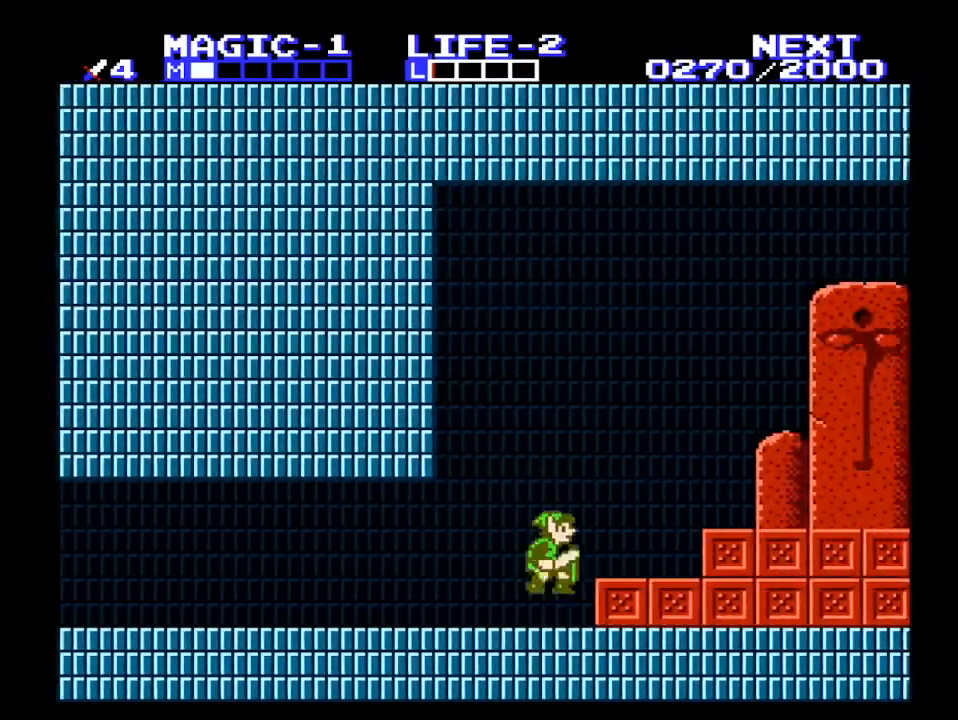
{"buttons": ["A", "DPAD_RIGHT"], "events": [[100, "A", "down"]]}
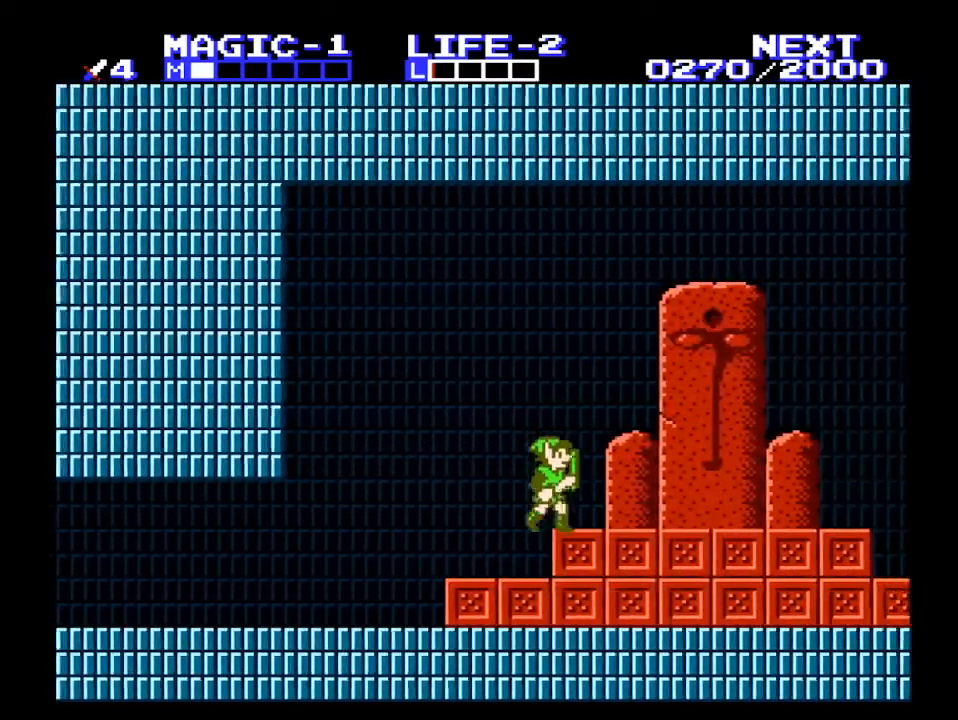
{"buttons": ["DPAD_RIGHT"], "events": [[67, "A", "up"]]}
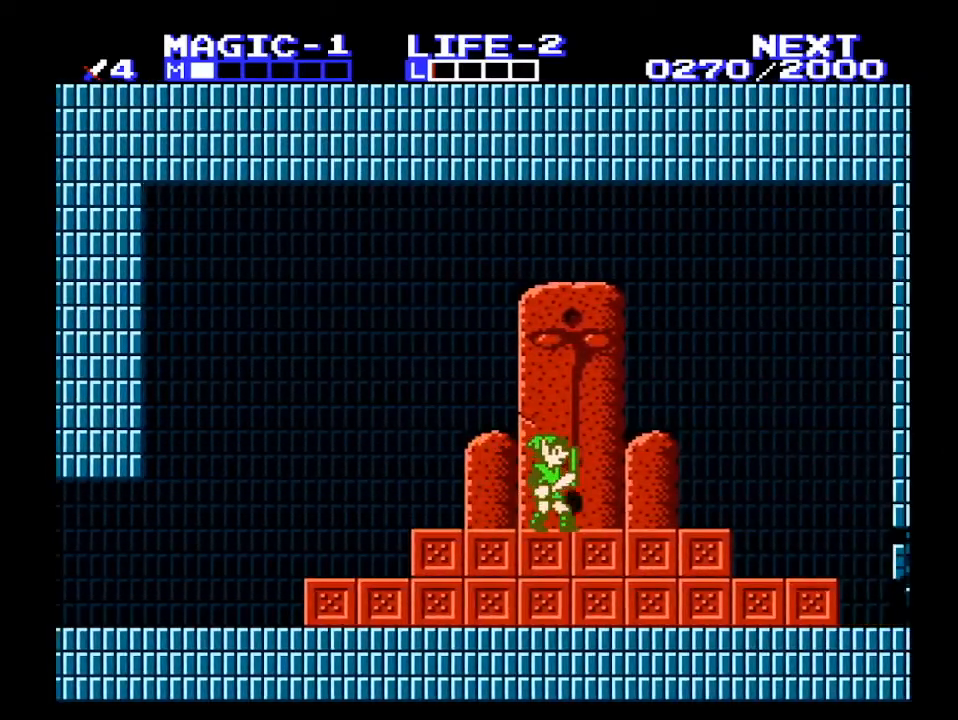
{"buttons": [], "events": [[167, "DPAD_RIGHT", "up"]]}